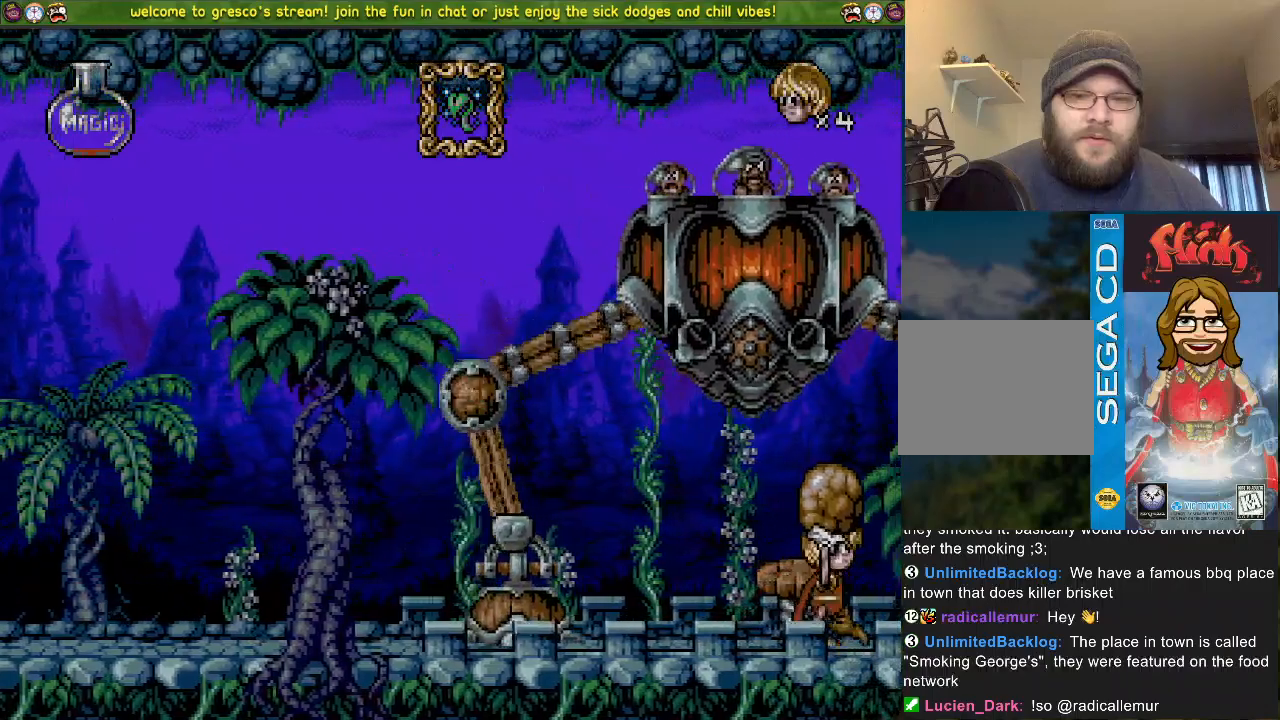
Gameplay with a controller (PlayStation layout); each line is a JSON object with the inputs held at the frame after it. "events" lists button and stick changes between this image and that frame as [ms after this image, input, new state], when the widget could be followed in between.
{"buttons": ["CROSS"], "left_stick": "center", "right_stick": "center", "events": [[283, "DPAD_DOWN", "up"], [383, "CROSS", "down"]]}
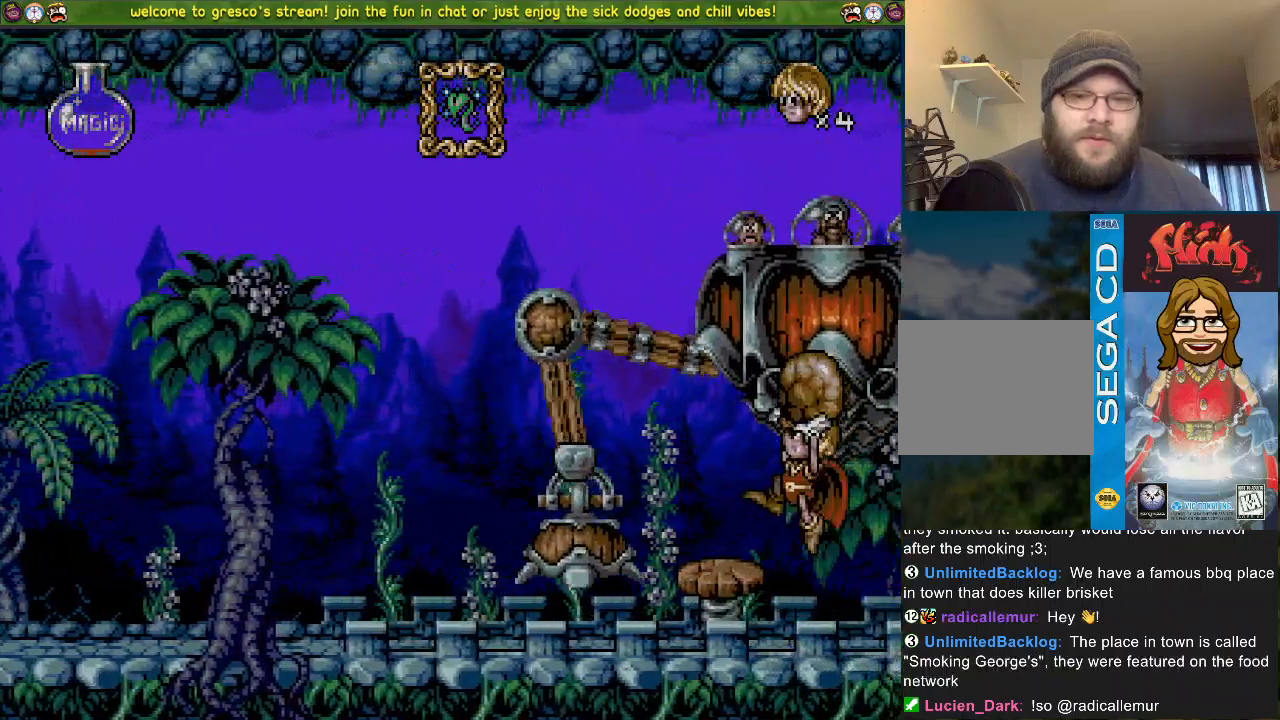
{"buttons": ["CROSS", "SQUARE"], "left_stick": "center", "right_stick": "center", "events": [[100, "DPAD_LEFT", "down"], [301, "DPAD_LEFT", "up"], [451, "CIRCLE", "down"], [451, "SQUARE", "down"], [467, "CIRCLE", "up"]]}
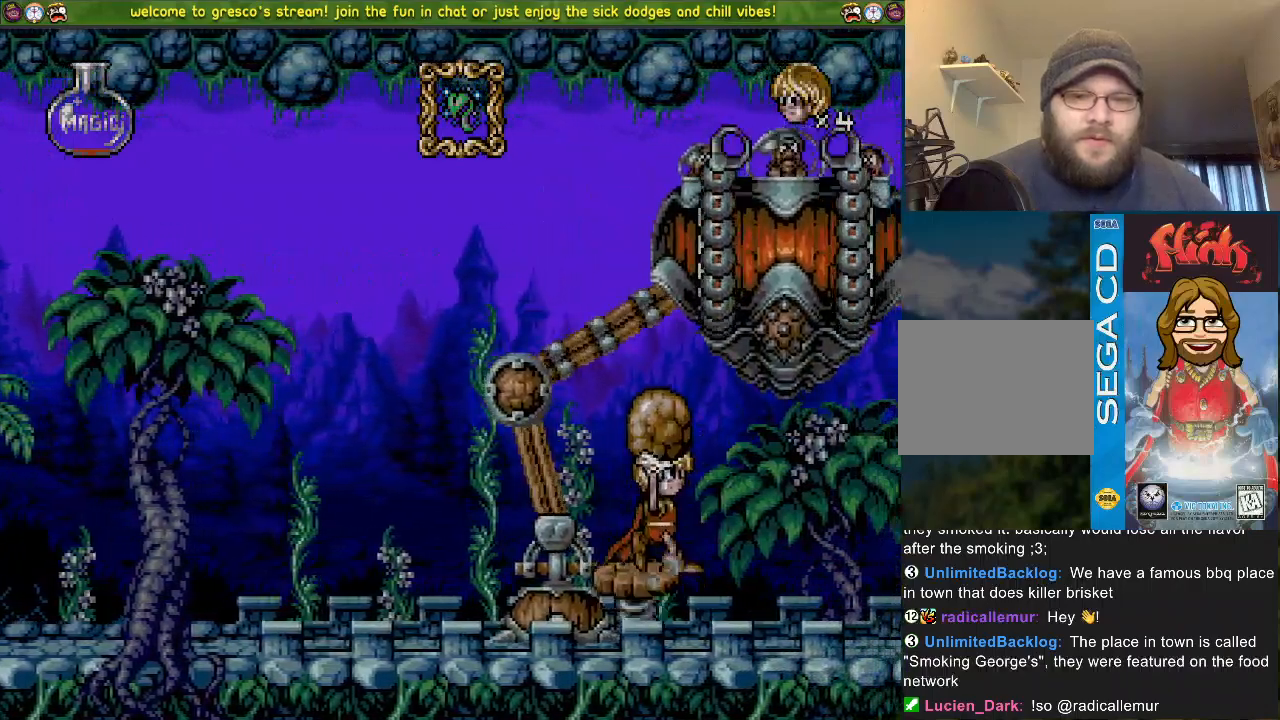
{"buttons": ["DPAD_DOWN"], "left_stick": "center", "right_stick": "center", "events": [[117, "DPAD_DOWN", "down"], [150, "CROSS", "up"], [167, "SQUARE", "up"]]}
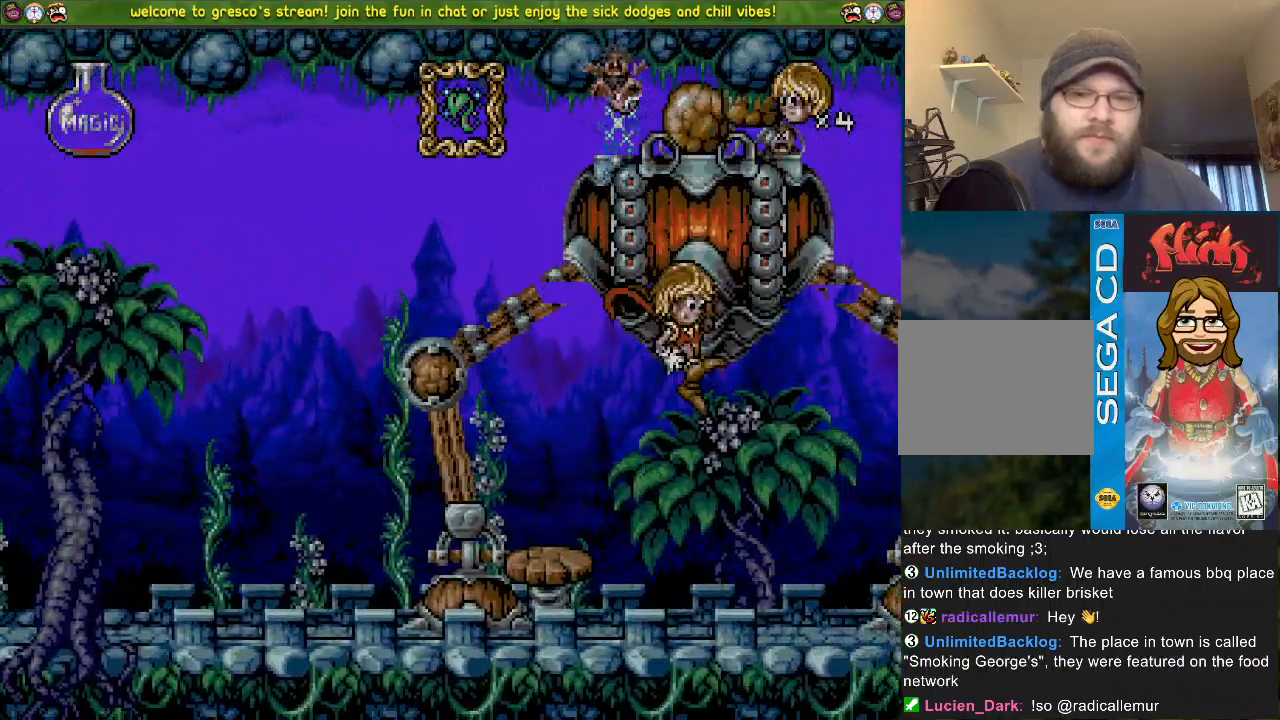
{"buttons": ["DPAD_DOWN"], "left_stick": "center", "right_stick": "center", "events": []}
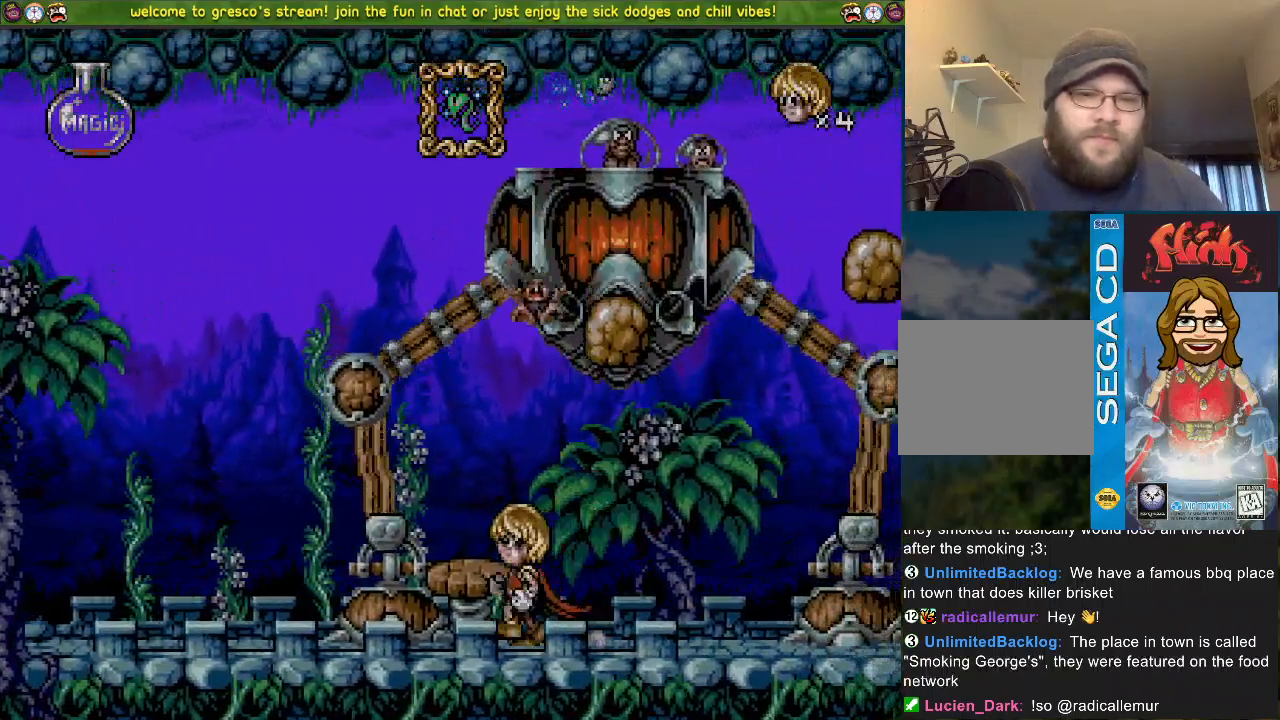
{"buttons": ["DPAD_LEFT"], "left_stick": "center", "right_stick": "center", "events": [[334, "DPAD_DOWN", "up"], [434, "DPAD_LEFT", "down"]]}
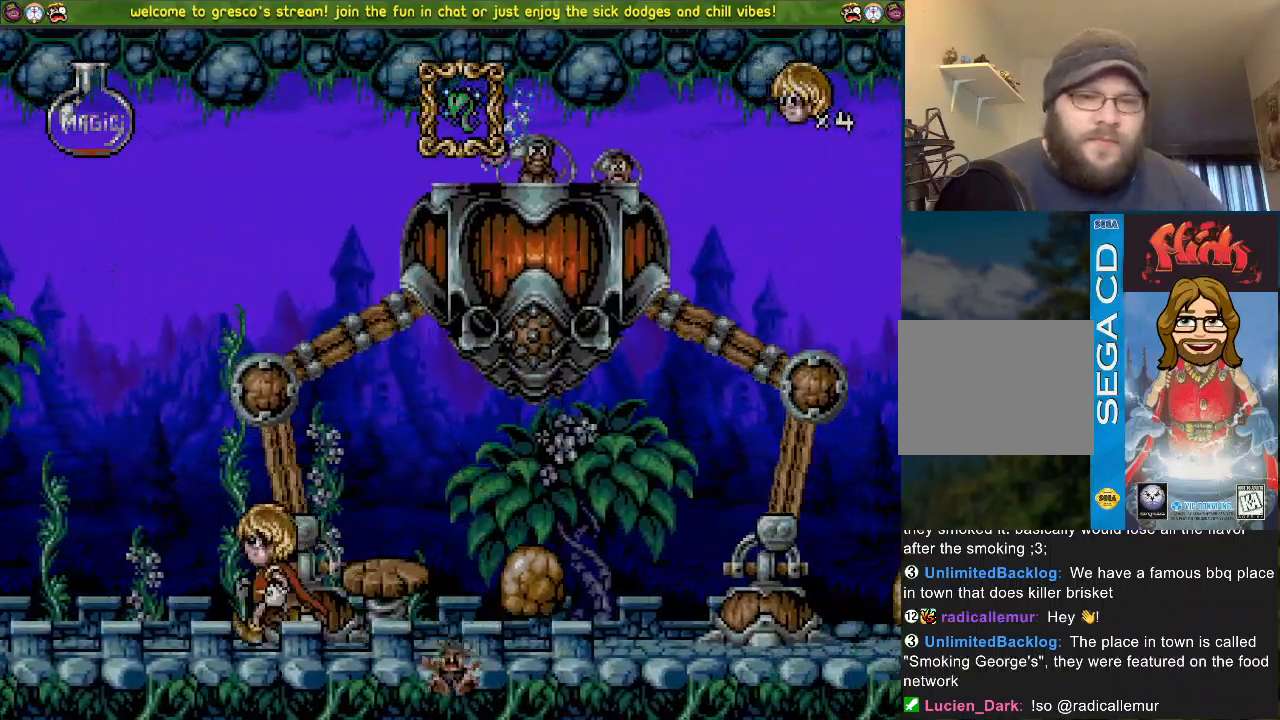
{"buttons": ["DPAD_LEFT"], "left_stick": "center", "right_stick": "center", "events": [[100, "DPAD_LEFT", "up"], [417, "DPAD_LEFT", "down"]]}
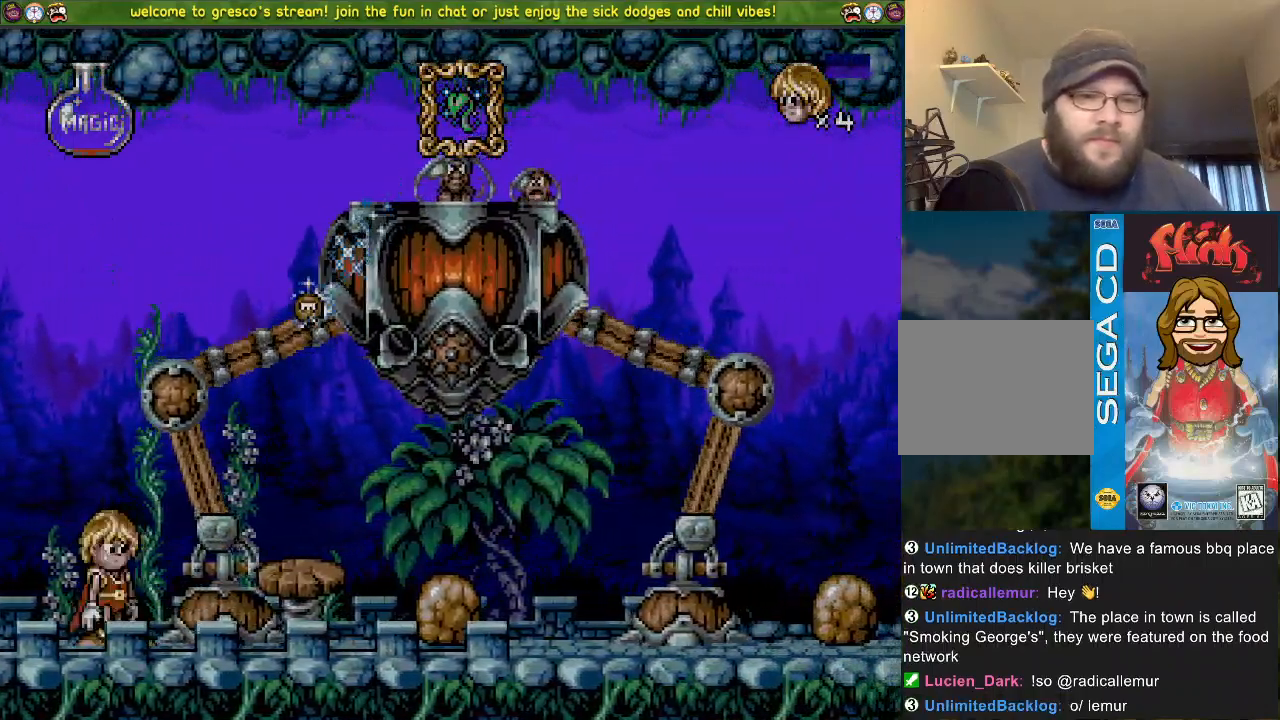
{"buttons": ["DPAD_LEFT"], "left_stick": "center", "right_stick": "center", "events": [[100, "CROSS", "down"], [200, "CROSS", "up"]]}
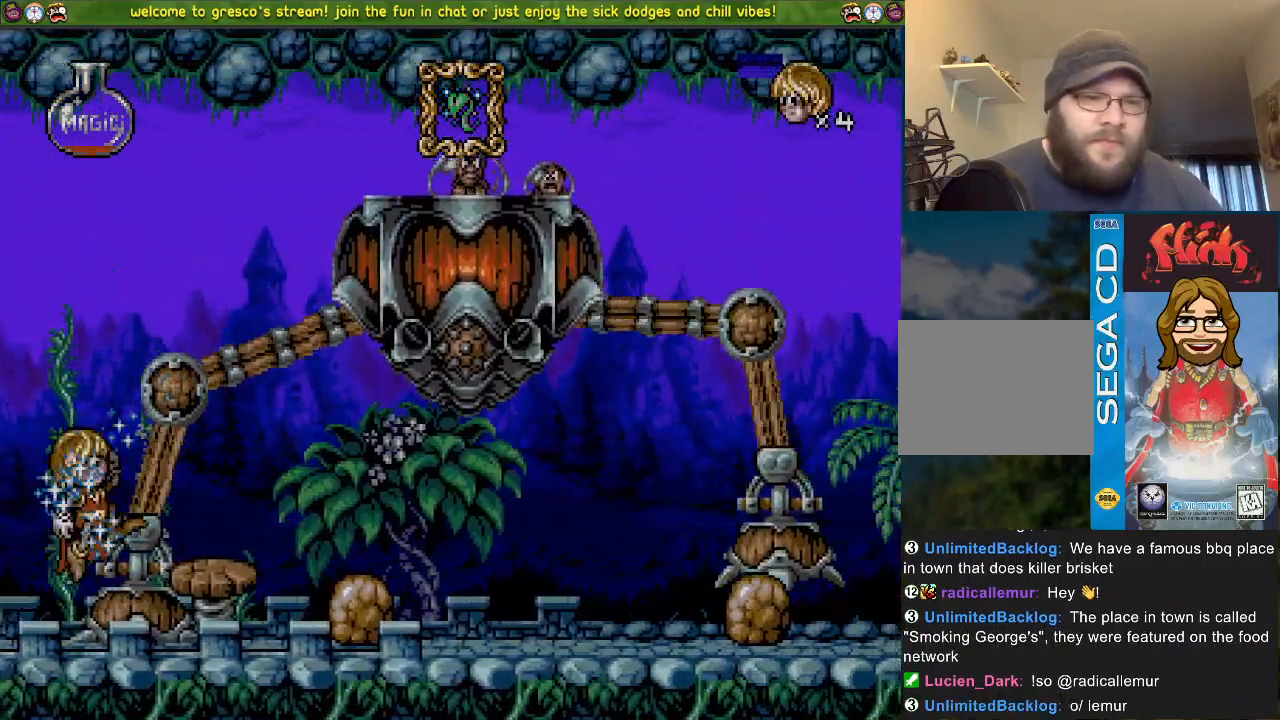
{"buttons": ["DPAD_UP"], "left_stick": "center", "right_stick": "center", "events": [[183, "DPAD_UP", "down"], [216, "DPAD_LEFT", "up"], [367, "SQUARE", "down"], [450, "SQUARE", "up"]]}
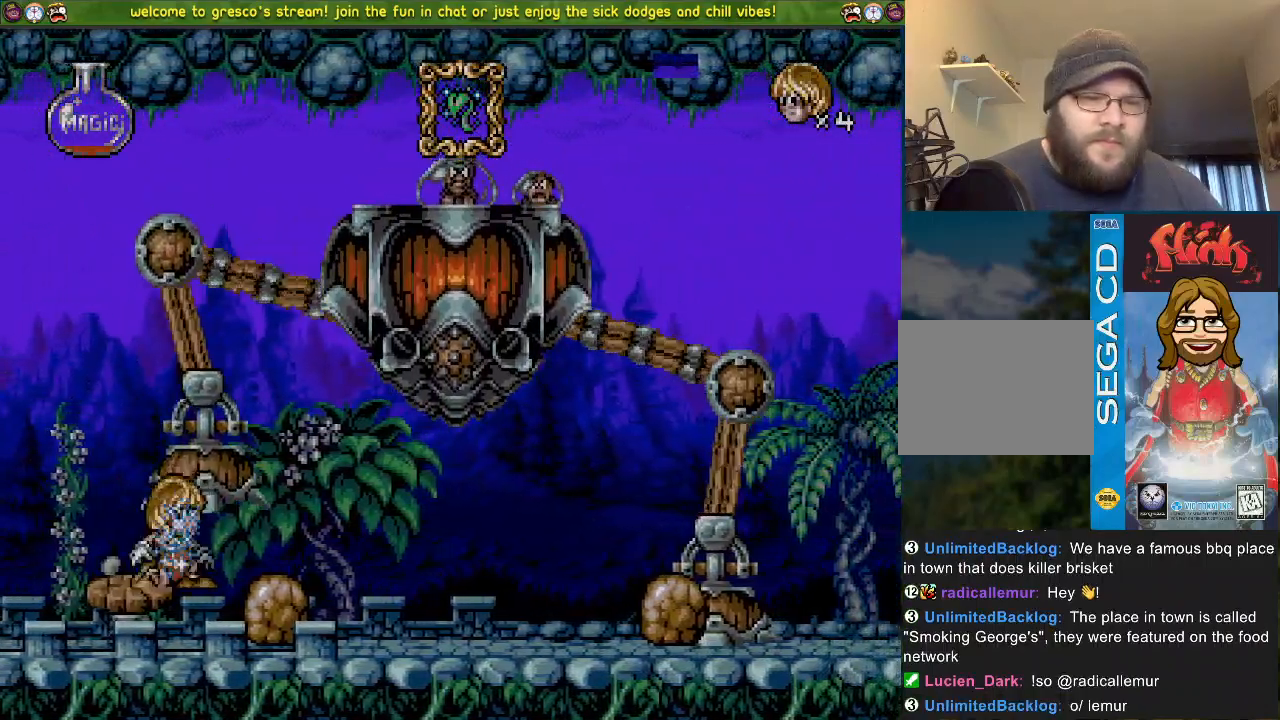
{"buttons": ["DPAD_LEFT"], "left_stick": "center", "right_stick": "center", "events": [[250, "DPAD_UP", "up"], [367, "DPAD_LEFT", "down"]]}
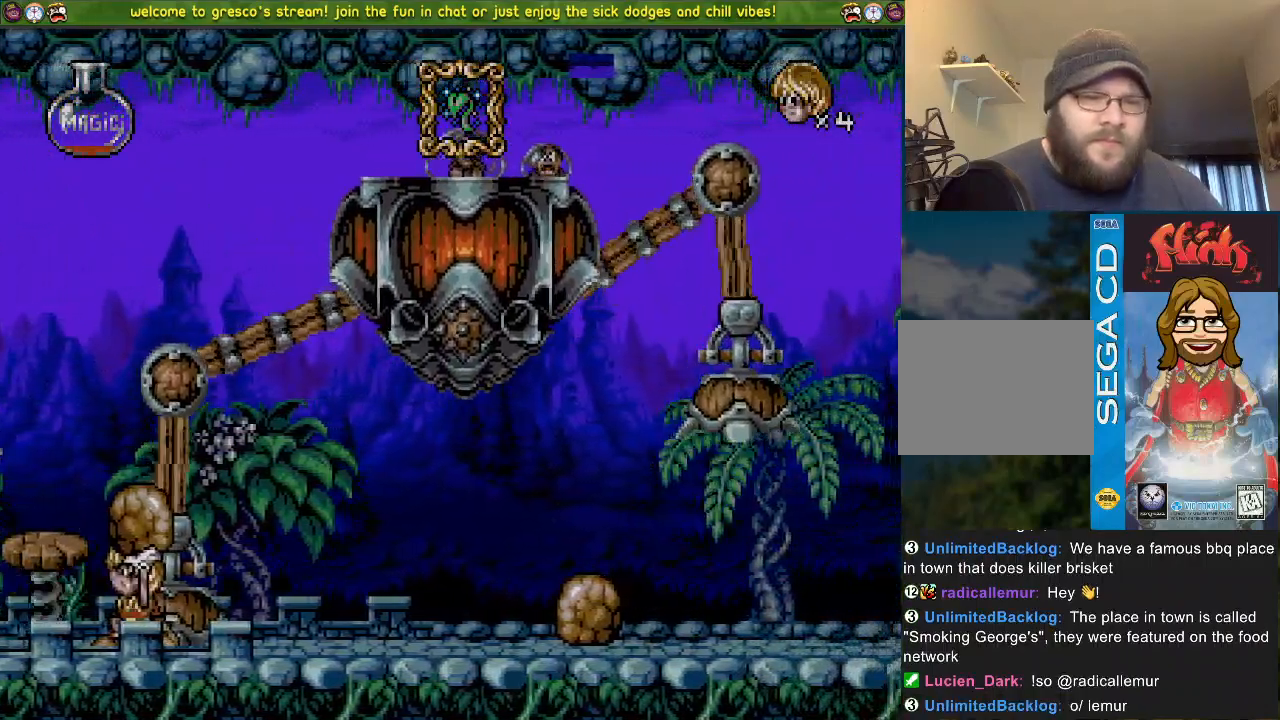
{"buttons": ["DPAD_LEFT"], "left_stick": "center", "right_stick": "center", "events": []}
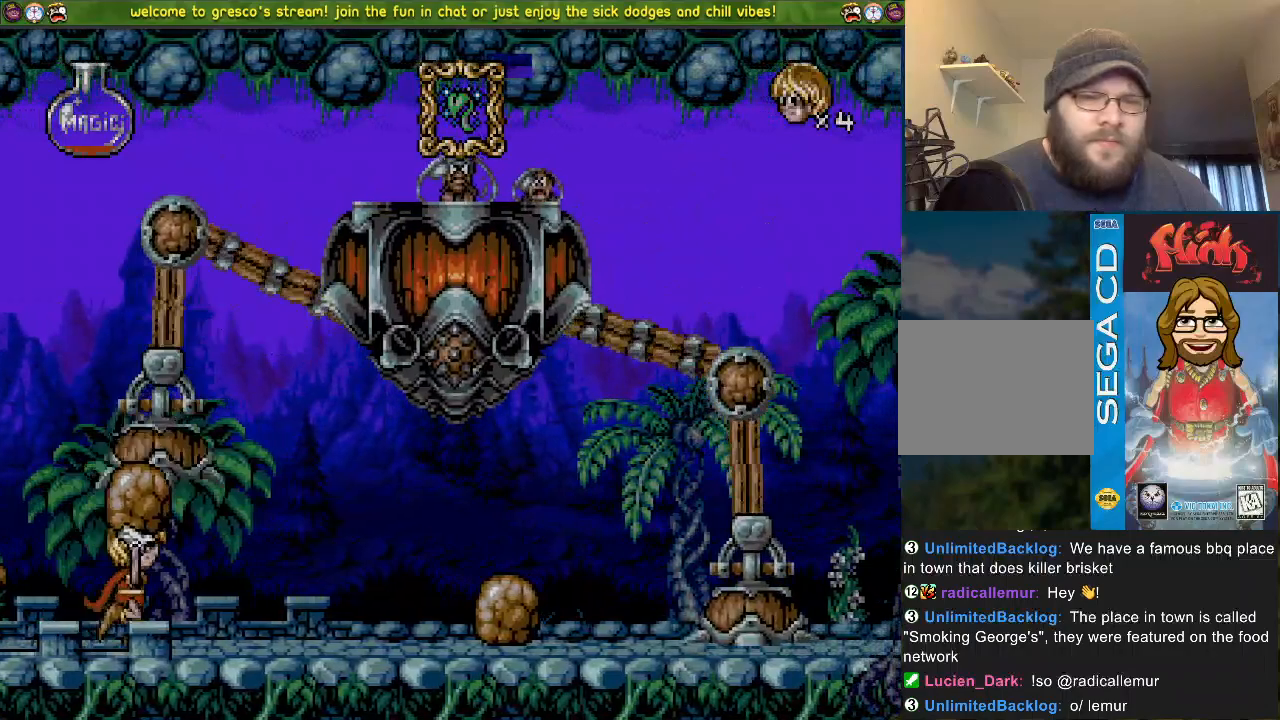
{"buttons": ["CROSS", "DPAD_LEFT"], "left_stick": "center", "right_stick": "center", "events": [[84, "CROSS", "down"]]}